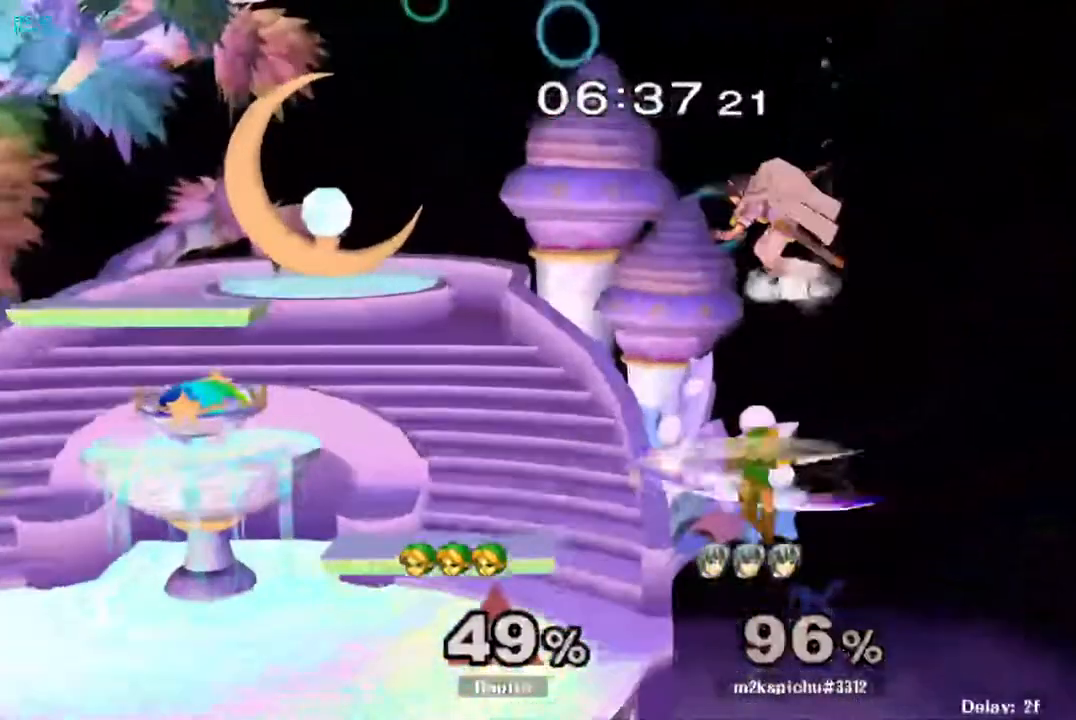
Gameplay with a controller (Nintendo layout); each line is a JSON object with the inputs held at the frame after it (dt_ms = milliseconds from this image to that frame). "events" lists button and stick changes between this image and that frame as [ms after this image, input, new state], when the widget could be followed in between. Not read: L3 R3.
{"dt_ms": 500, "buttons": ["B"], "left_stick": "left", "right_stick": "center", "events": [[33, "B", "up"], [67, "B", "down"], [117, "B", "up"], [183, "B", "down"], [250, "B", "up"], [300, "B", "down"], [367, "B", "up"], [400, "B", "down"], [483, "B", "up"], [500, "B", "down"]]}
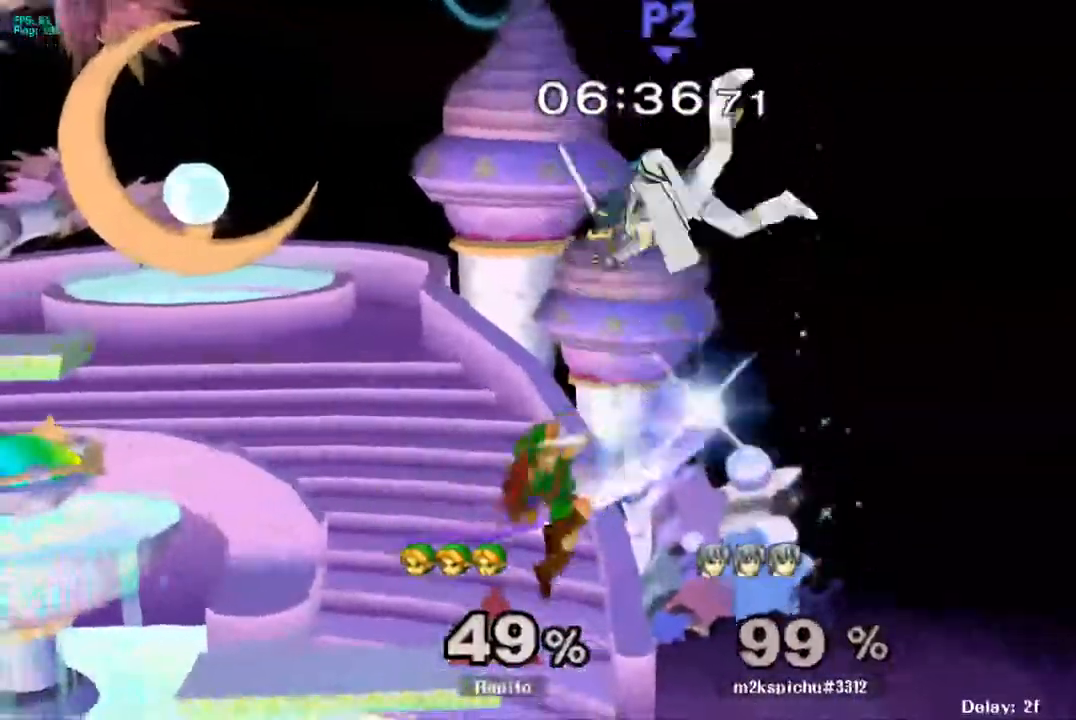
{"dt_ms": 500, "buttons": [], "left_stick": "center", "right_stick": "center", "events": [[250, "L1", "down"], [267, "B", "up"], [367, "L1", "up"], [383, "left_stick", "center"]]}
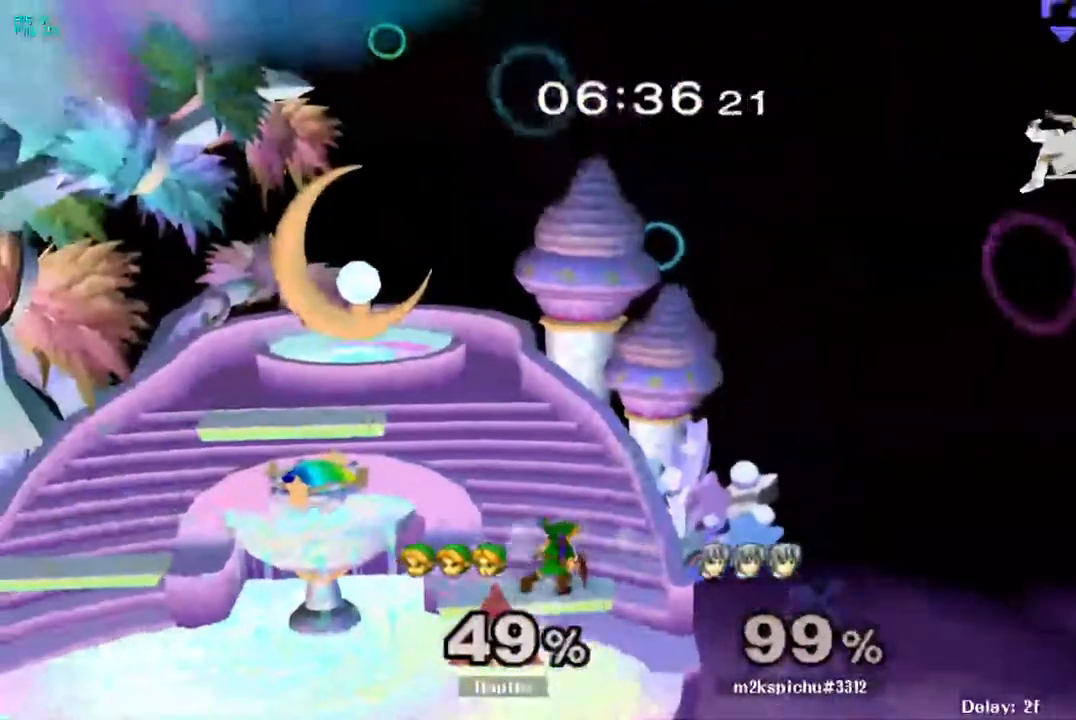
{"dt_ms": 500, "buttons": ["B"], "left_stick": "down", "right_stick": "center", "events": [[233, "left_stick", "right"], [267, "Y", "down"], [283, "A", "down"], [300, "left_stick", "down-right"], [317, "A", "up"], [350, "A", "down"], [367, "A", "up"], [383, "Y", "up"], [400, "left_stick", "down"], [417, "B", "down"]]}
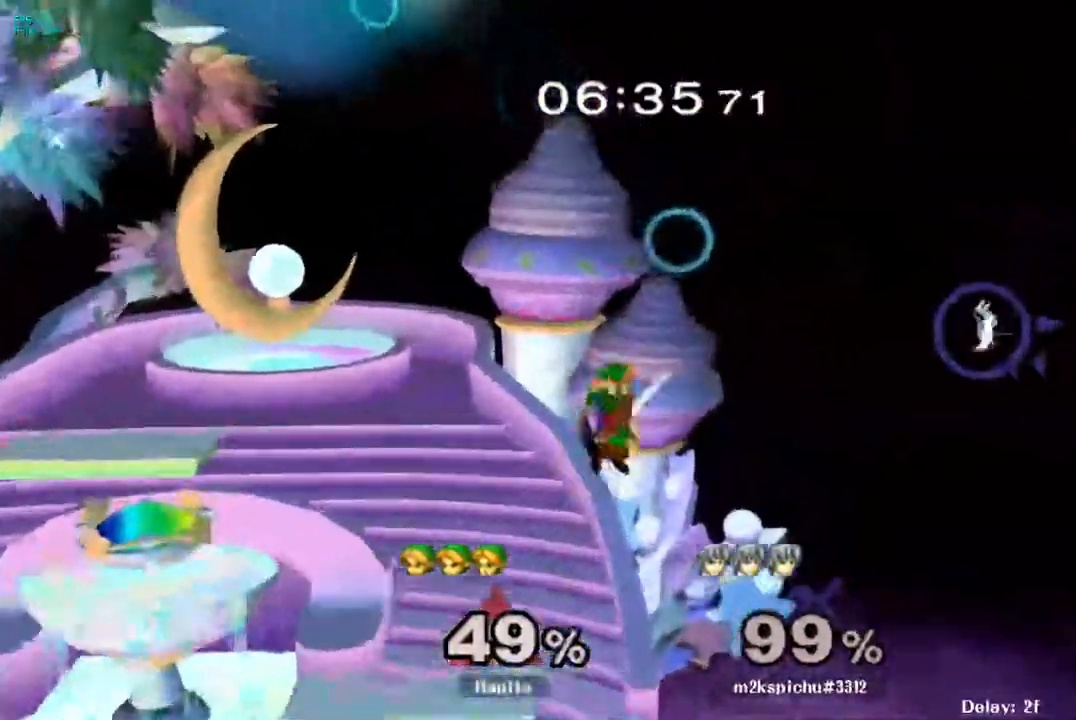
{"dt_ms": 500, "buttons": [], "left_stick": "center", "right_stick": "center", "events": [[100, "left_stick", "center"], [133, "B", "up"]]}
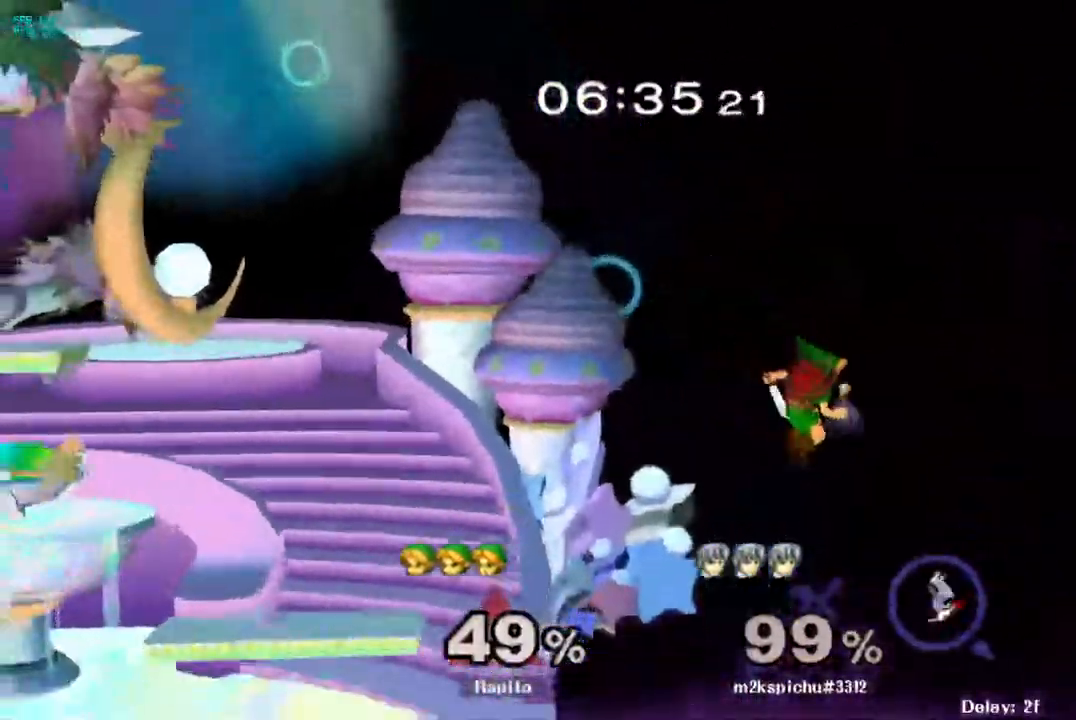
{"dt_ms": 500, "buttons": [], "left_stick": "center", "right_stick": "center", "events": [[33, "left_stick", "right"], [267, "right_stick", "left"], [367, "right_stick", "center"], [400, "left_stick", "center"]]}
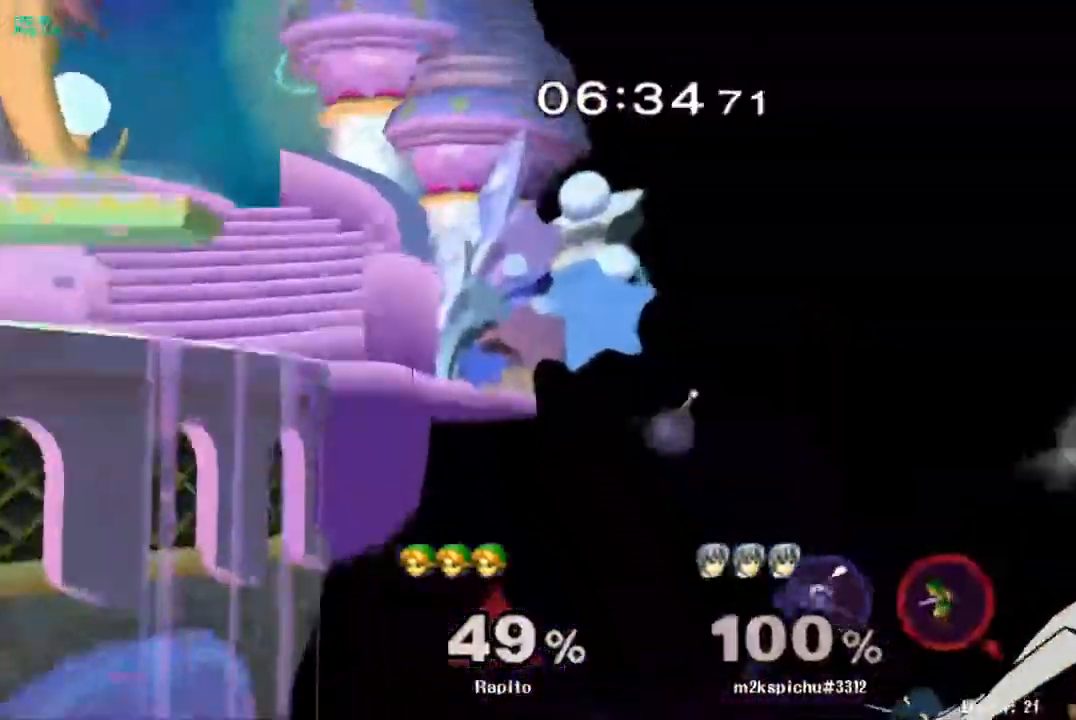
{"dt_ms": 500, "buttons": [], "left_stick": "left", "right_stick": "center", "events": [[33, "left_stick", "left"], [200, "Y", "down"], [433, "Y", "up"]]}
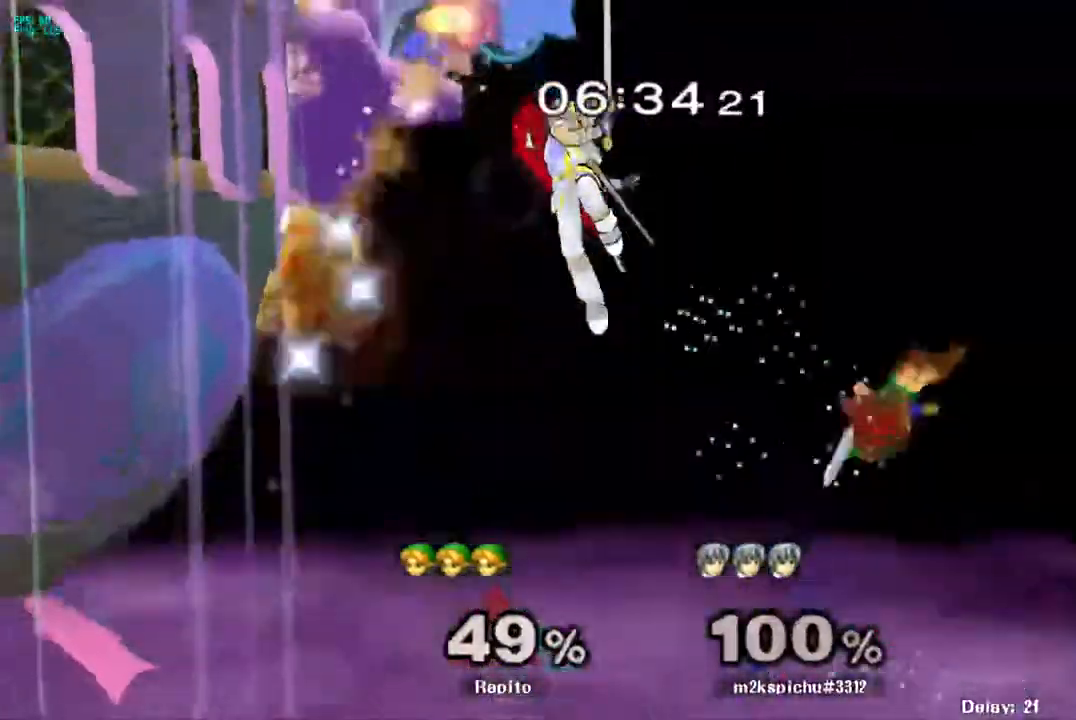
{"dt_ms": 500, "buttons": ["B"], "left_stick": "left", "right_stick": "center", "events": [[167, "left_stick", "up-left"], [250, "B", "down"], [467, "left_stick", "left"]]}
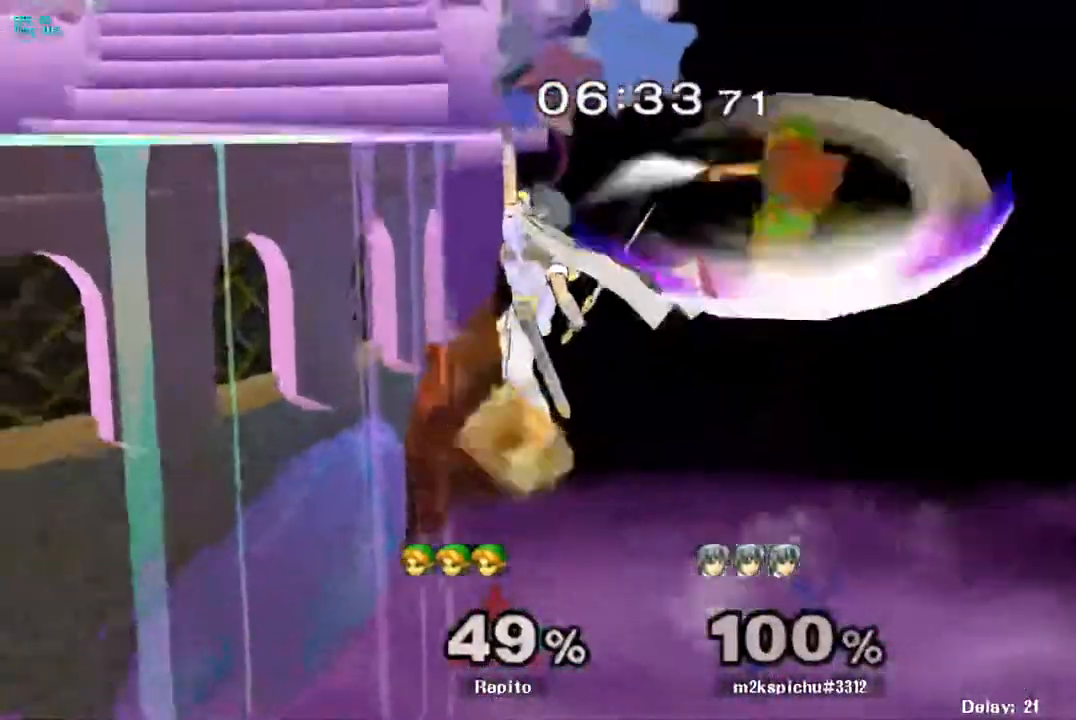
{"dt_ms": 500, "buttons": ["B"], "left_stick": "left", "right_stick": "center", "events": [[17, "B", "up"], [83, "B", "down"], [217, "B", "up"], [250, "B", "down"]]}
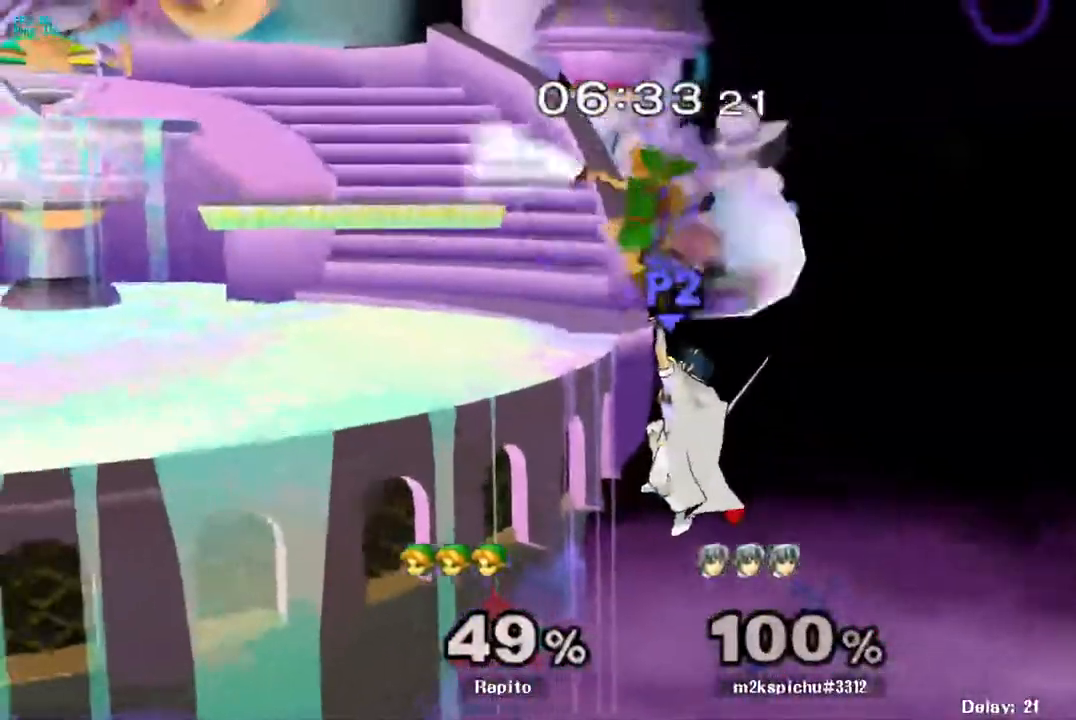
{"dt_ms": 500, "buttons": ["L1"], "left_stick": "center", "right_stick": "center", "events": [[83, "L1", "down"], [200, "left_stick", "down"], [217, "B", "up"], [267, "L1", "up"], [333, "left_stick", "center"], [417, "L1", "down"]]}
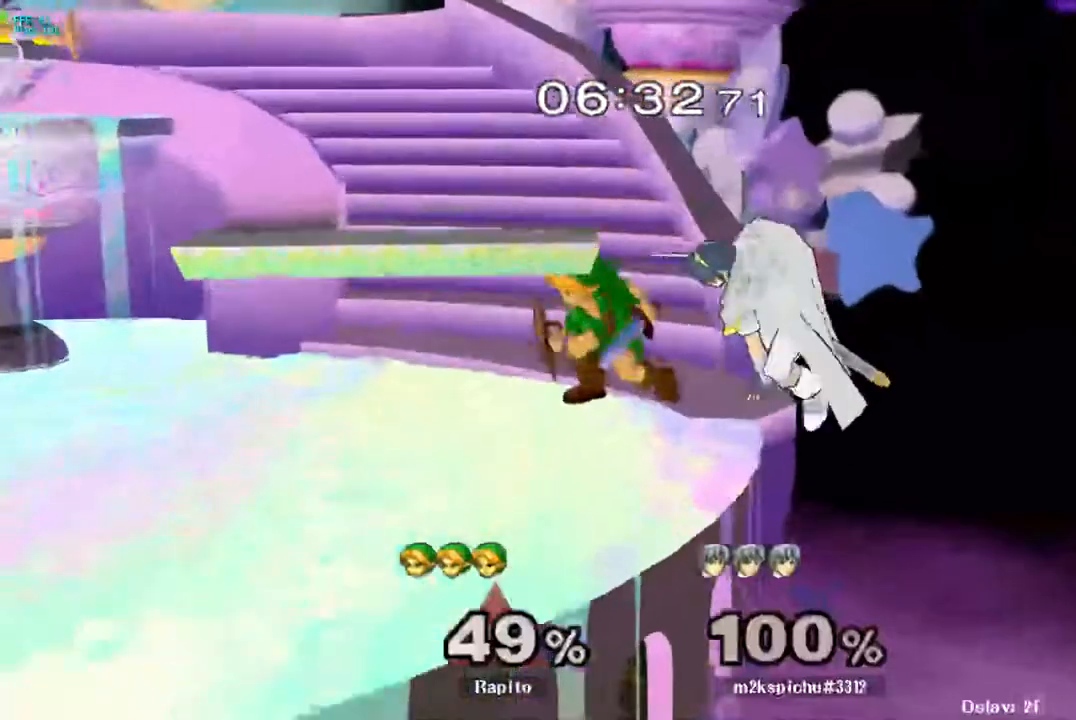
{"dt_ms": 500, "buttons": ["A"], "left_stick": "right", "right_stick": "center", "events": [[283, "Y", "down"], [317, "Y", "up"], [350, "L1", "up"], [367, "A", "down"], [417, "A", "up"], [450, "A", "down"], [467, "left_stick", "right"]]}
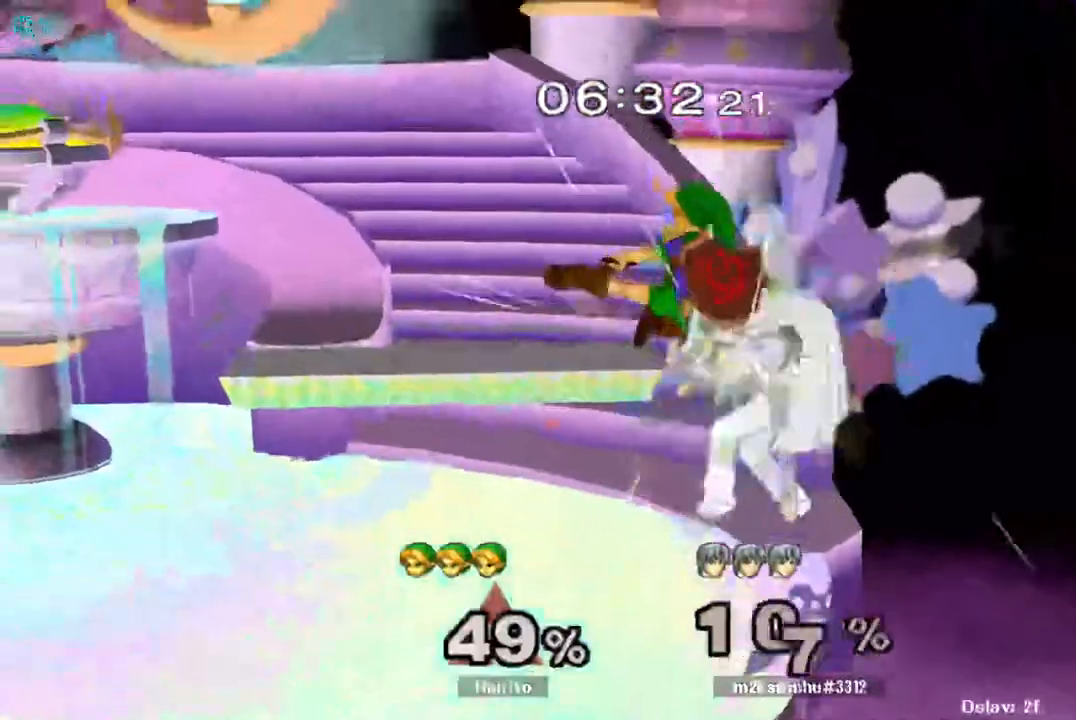
{"dt_ms": 500, "buttons": [], "left_stick": "right", "right_stick": "center", "events": [[383, "A", "up"]]}
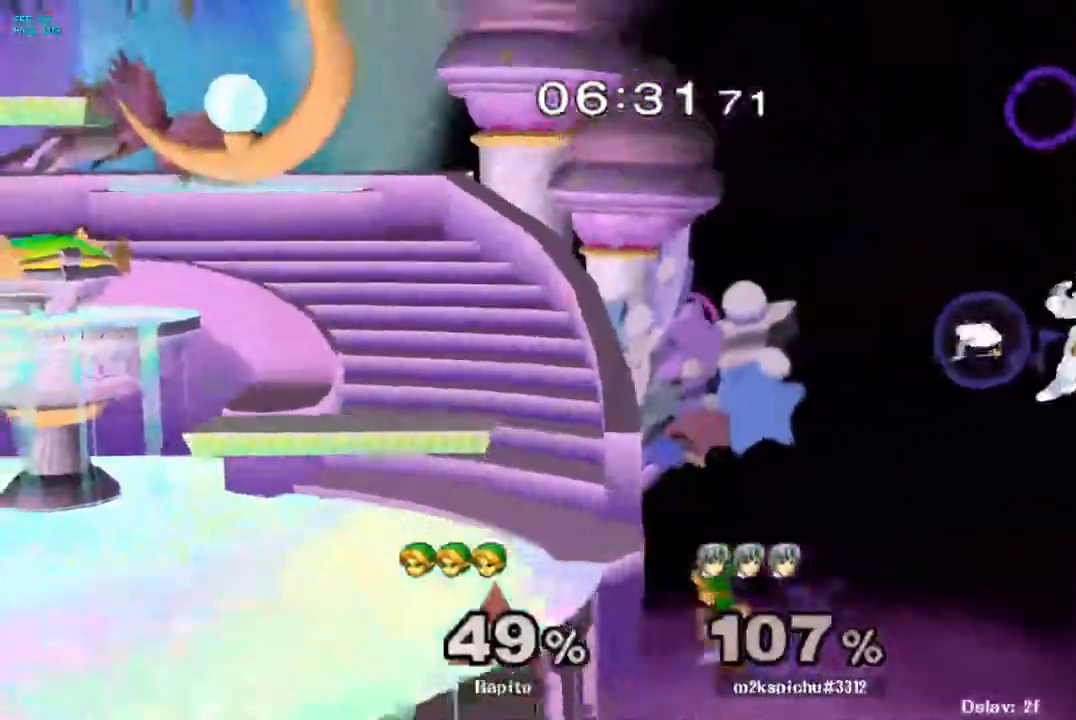
{"dt_ms": 500, "buttons": ["Y"], "left_stick": "center", "right_stick": "center", "events": [[150, "left_stick", "center"], [400, "Y", "down"]]}
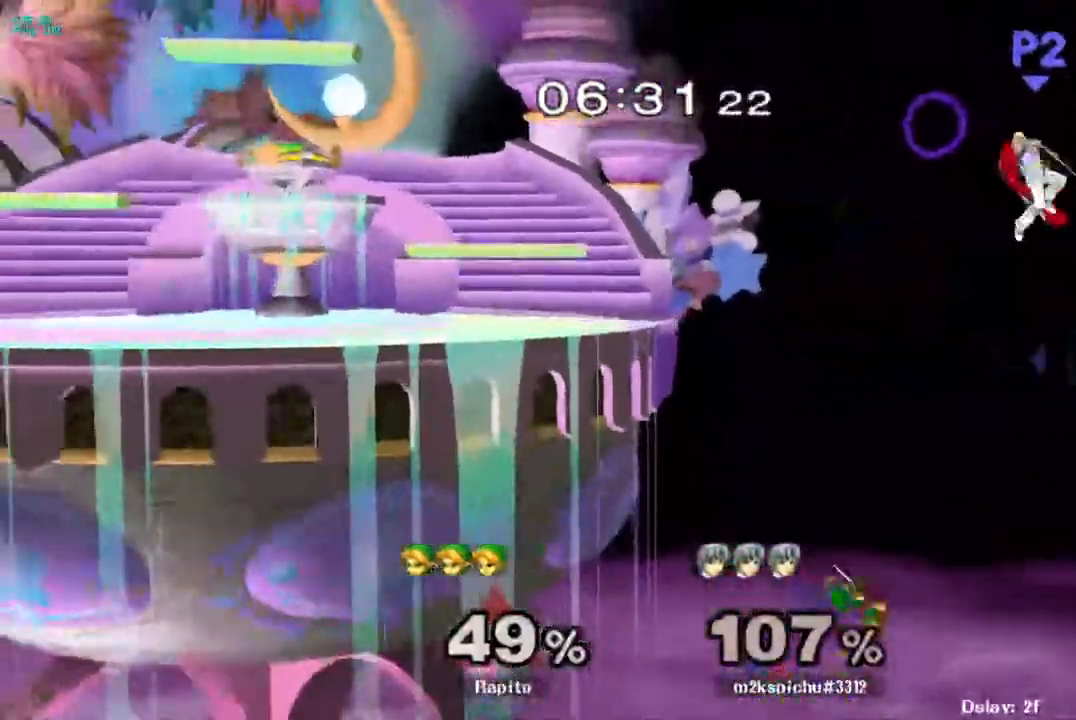
{"dt_ms": 500, "buttons": [], "left_stick": "up-left", "right_stick": "center", "events": [[67, "Y", "up"], [83, "left_stick", "up"], [233, "B", "down"], [300, "B", "up"], [350, "B", "down"], [383, "B", "up"], [433, "B", "down"], [467, "left_stick", "up-left"], [500, "B", "up"]]}
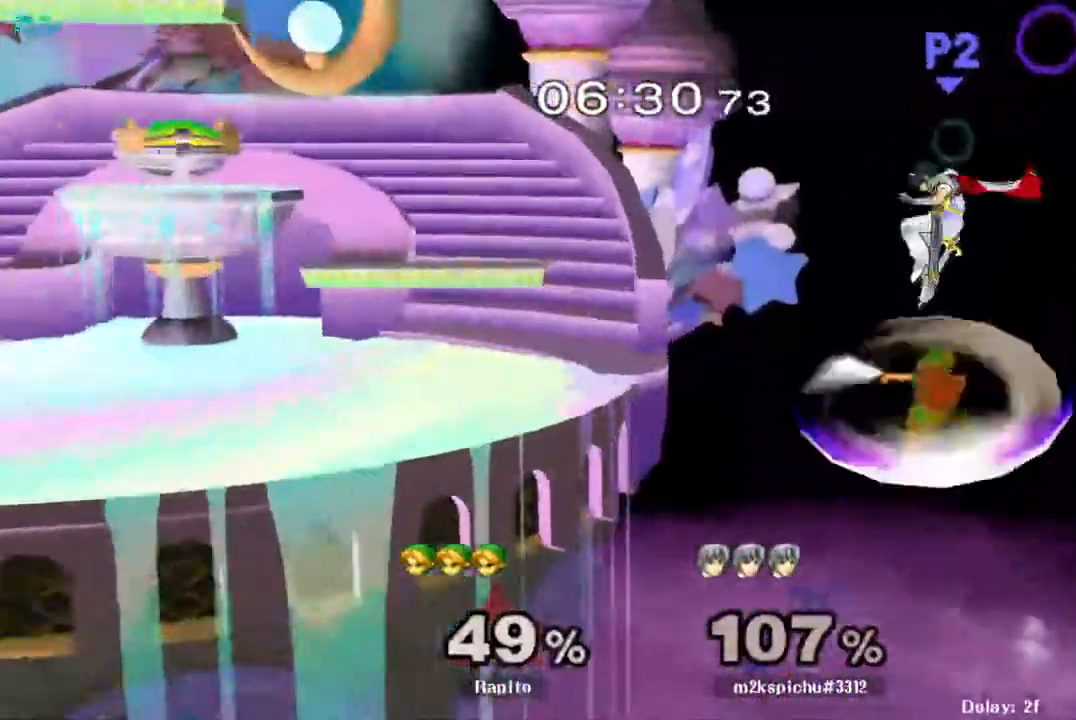
{"dt_ms": 500, "buttons": ["B"], "left_stick": "up-left", "right_stick": "center", "events": [[33, "B", "down"], [100, "B", "up"], [150, "B", "down"], [217, "B", "up"], [267, "B", "down"], [350, "B", "up"], [367, "B", "down"], [450, "B", "up"], [500, "B", "down"]]}
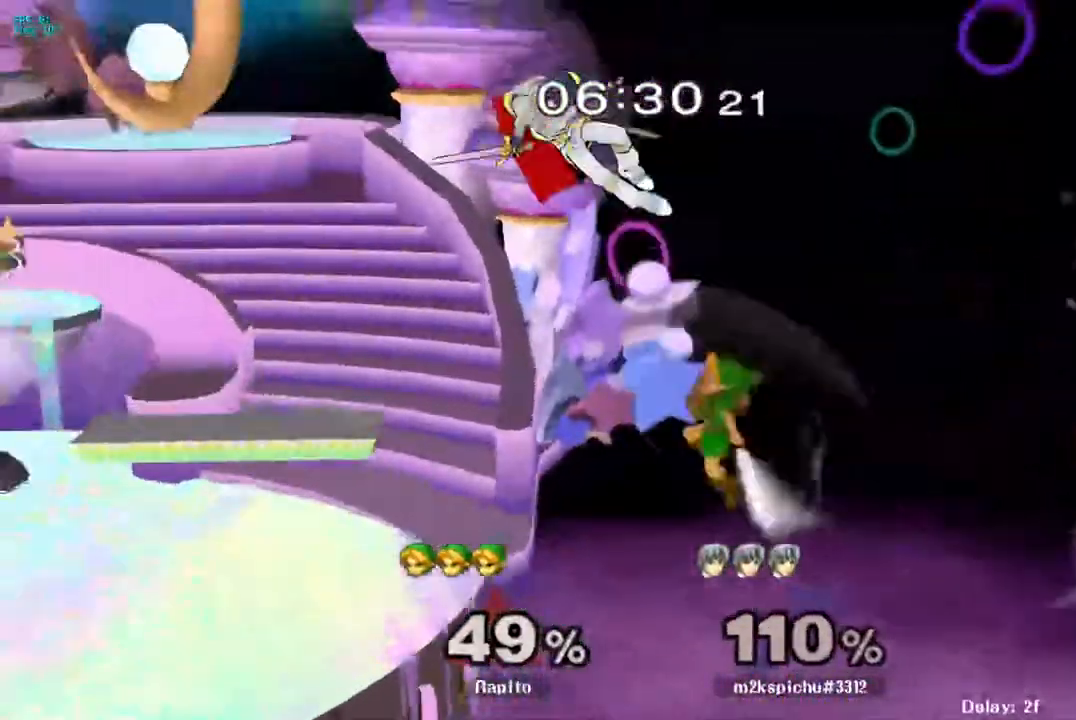
{"dt_ms": 500, "buttons": [], "left_stick": "down", "right_stick": "center", "events": [[67, "B", "up"], [83, "B", "down"], [350, "B", "up"], [433, "left_stick", "center"], [500, "left_stick", "down"]]}
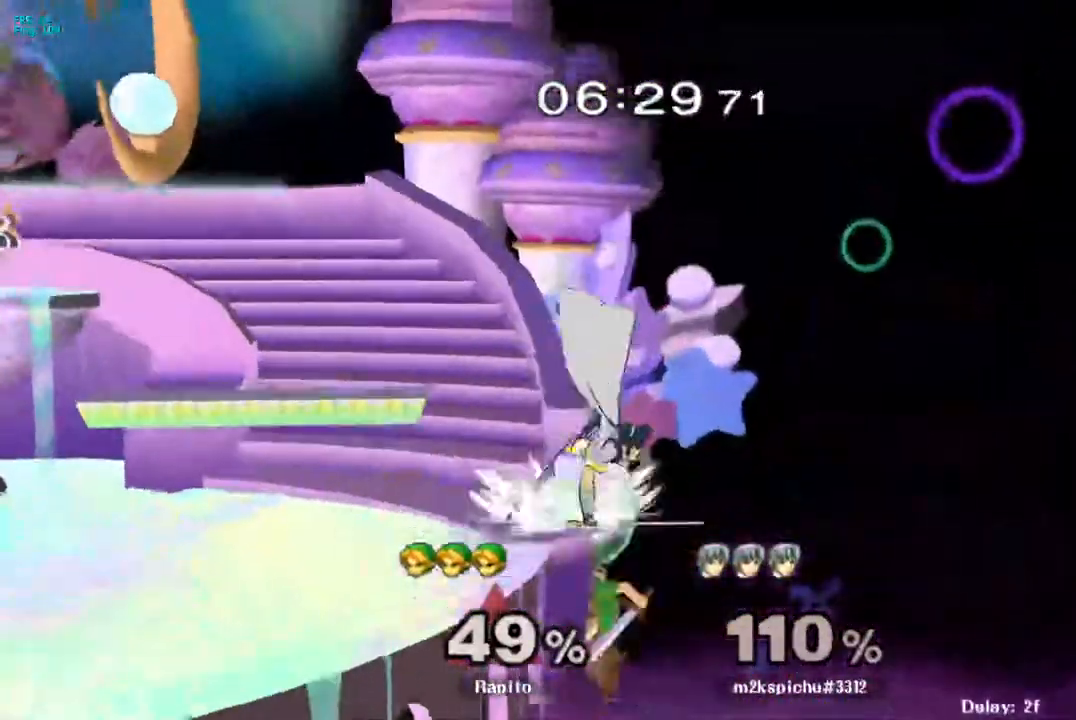
{"dt_ms": 500, "buttons": [], "left_stick": "left", "right_stick": "center", "events": [[50, "Y", "down"], [117, "Y", "up"], [167, "left_stick", "left"], [217, "right_stick", "up"], [333, "right_stick", "center"]]}
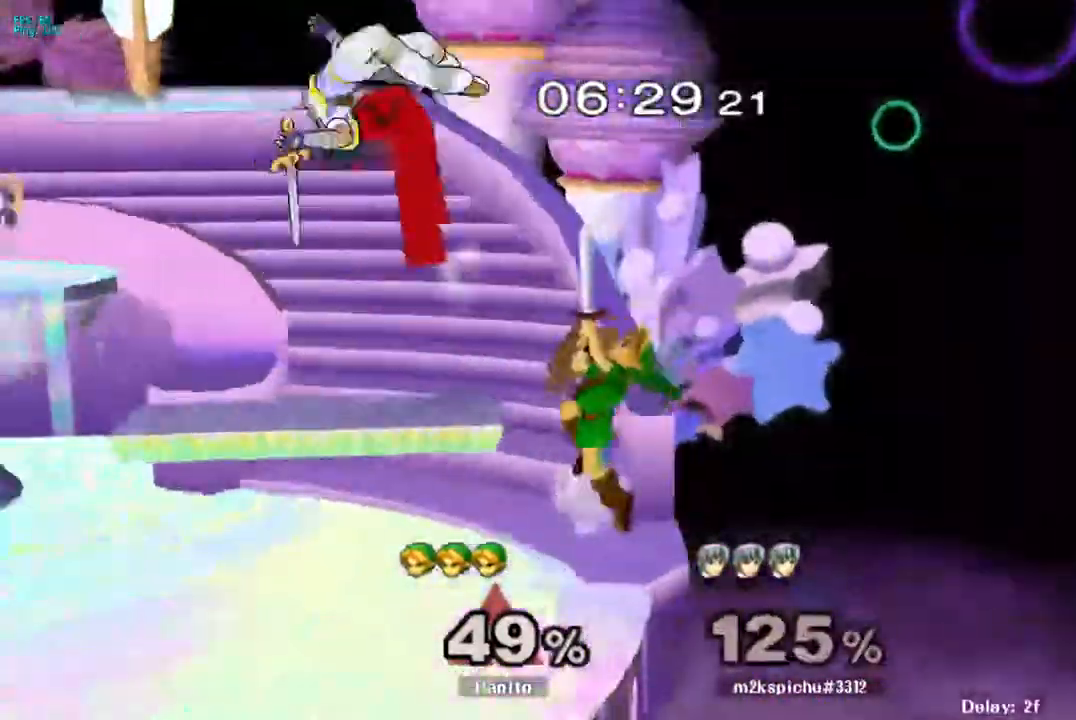
{"dt_ms": 500, "buttons": ["Y"], "left_stick": "left", "right_stick": "center"}
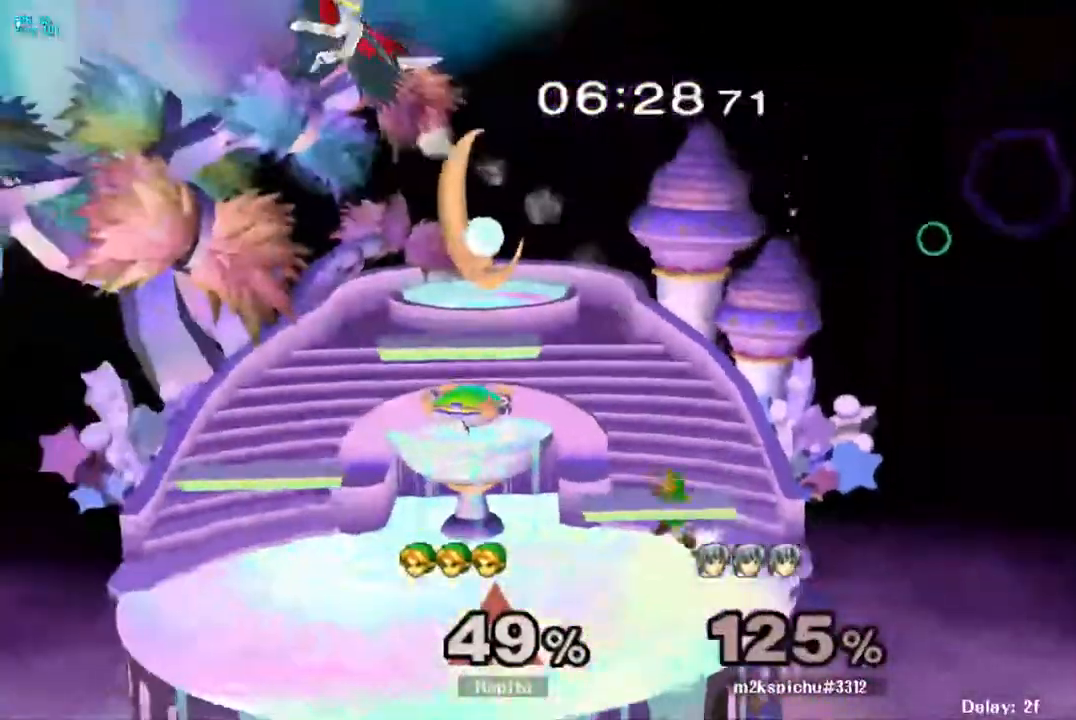
{"dt_ms": 500, "buttons": ["B"], "left_stick": "down", "right_stick": "center", "events": [[67, "Y", "up"], [67, "left_stick", "down-right"], [117, "R1", "down"], [217, "left_stick", "center"], [267, "R1", "up"], [283, "Y", "down"], [283, "left_stick", "left"], [400, "left_stick", "down"], [433, "Y", "up"], [450, "B", "down"]]}
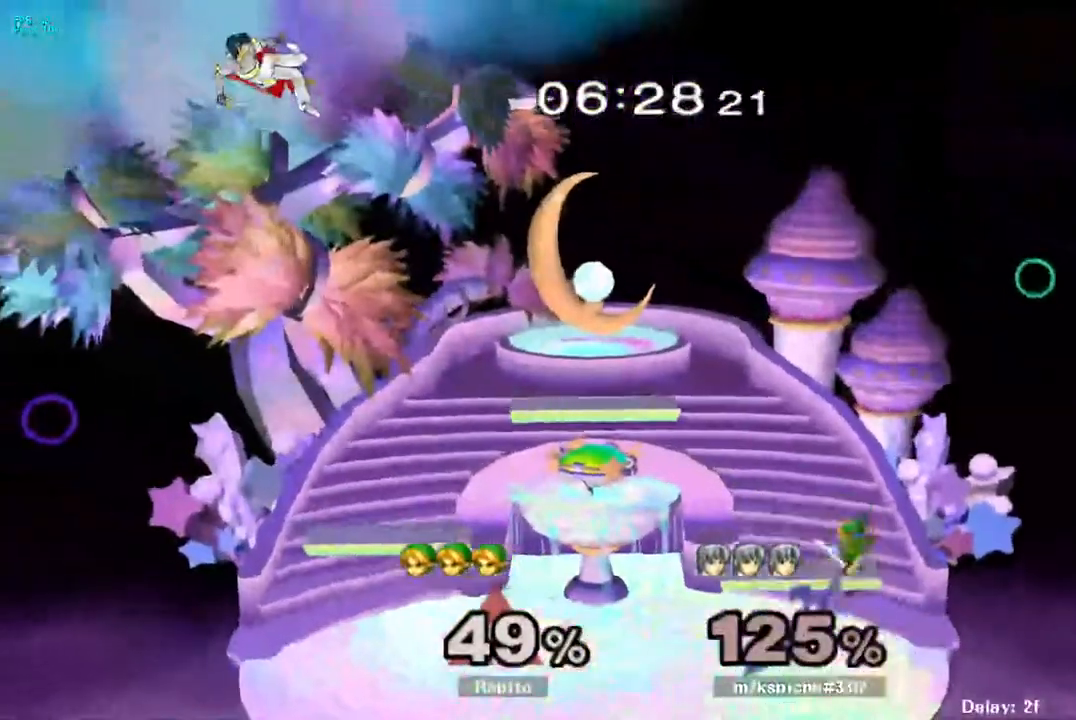
{"dt_ms": 500, "buttons": [], "left_stick": "center", "right_stick": "center", "events": [[250, "B", "up"], [300, "left_stick", "center"]]}
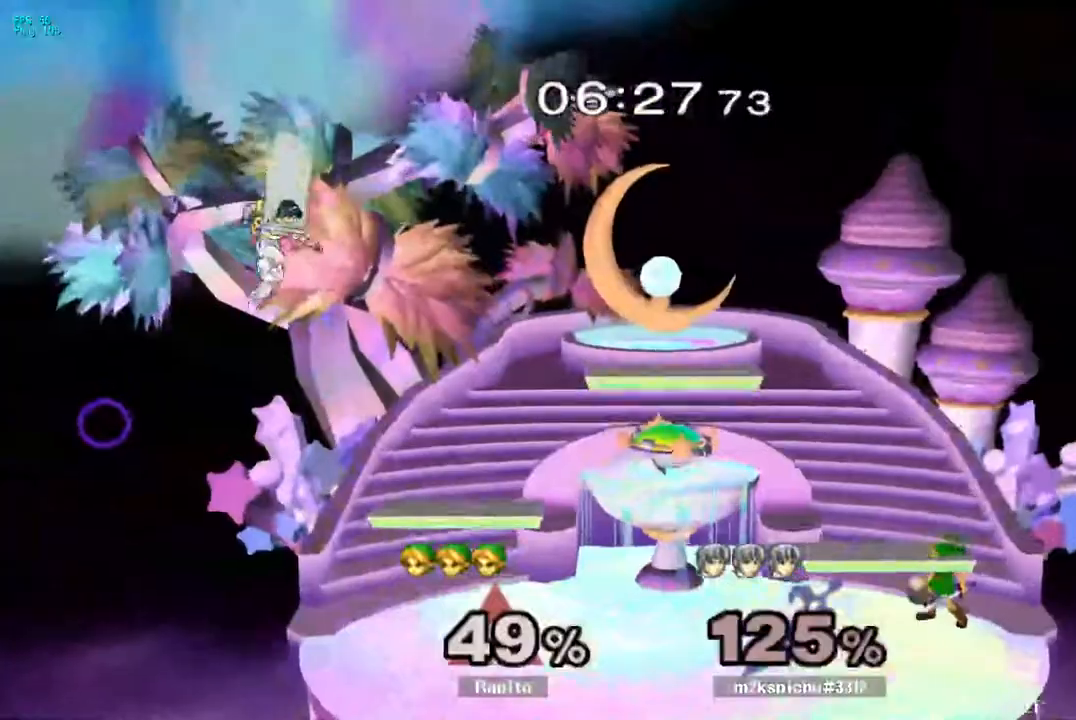
{"dt_ms": 500, "buttons": ["B"], "left_stick": "down-right", "right_stick": "center", "events": [[100, "left_stick", "left"], [150, "Y", "down"], [183, "Y", "up"], [233, "left_stick", "down-right"], [300, "B", "down"]]}
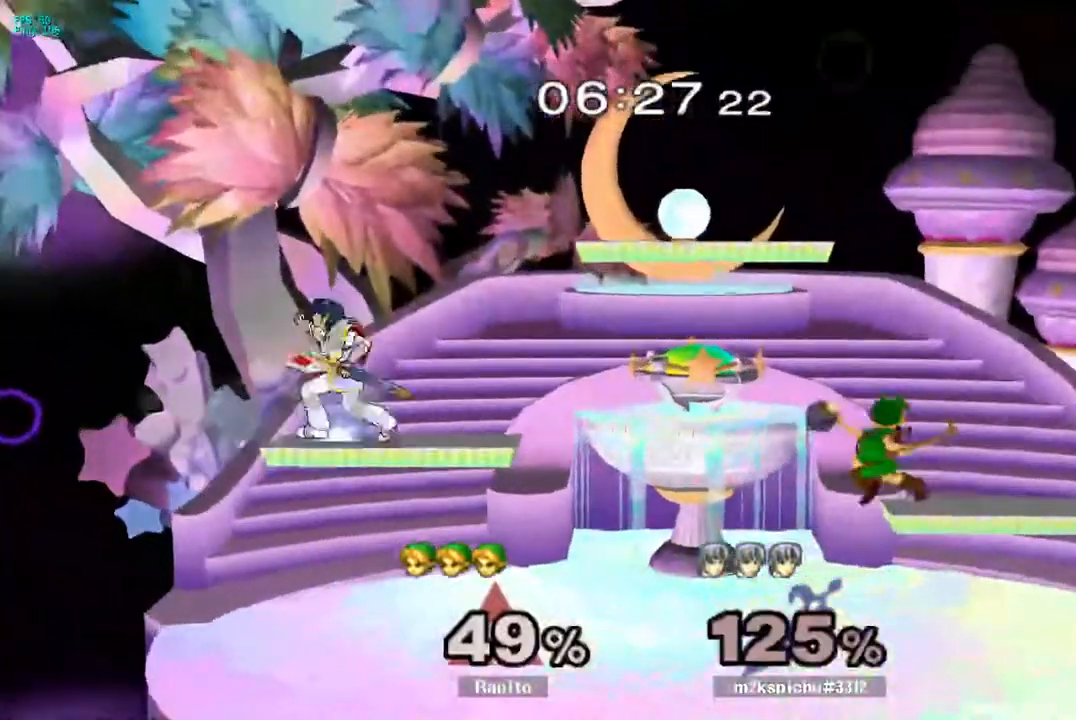
{"dt_ms": 500, "buttons": [], "left_stick": "center", "right_stick": "center", "events": [[400, "B", "up"], [433, "left_stick", "center"]]}
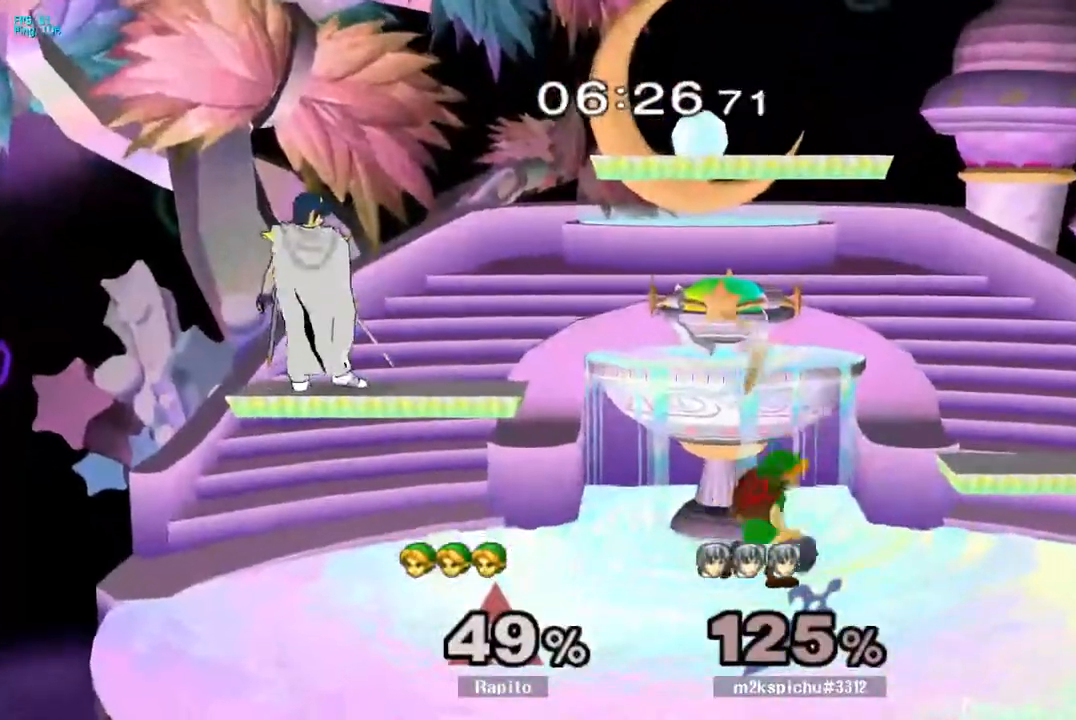
{"dt_ms": 500, "buttons": [], "left_stick": "center", "right_stick": "center", "events": [[83, "left_stick", "right"], [117, "Y", "down"], [167, "left_stick", "left"], [217, "Y", "up"], [250, "left_stick", "center"], [300, "right_stick", "left"], [433, "right_stick", "center"]]}
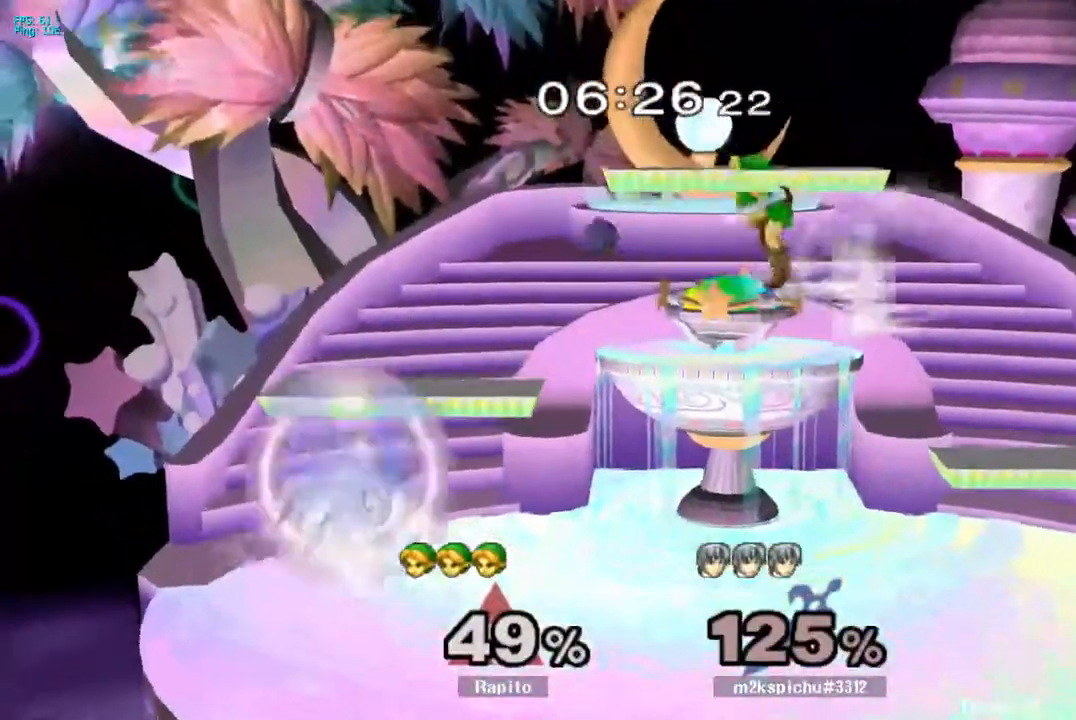
{"dt_ms": 500, "buttons": ["DPAD_UP"], "left_stick": "left", "right_stick": "center", "events": [[100, "left_stick", "down"], [200, "Y", "down"], [267, "DPAD_LEFT", "down"], [267, "DPAD_UP", "down"], [267, "L1", "down"], [317, "DPAD_LEFT", "up"], [317, "L1", "up"], [350, "Y", "up"], [350, "left_stick", "left"]]}
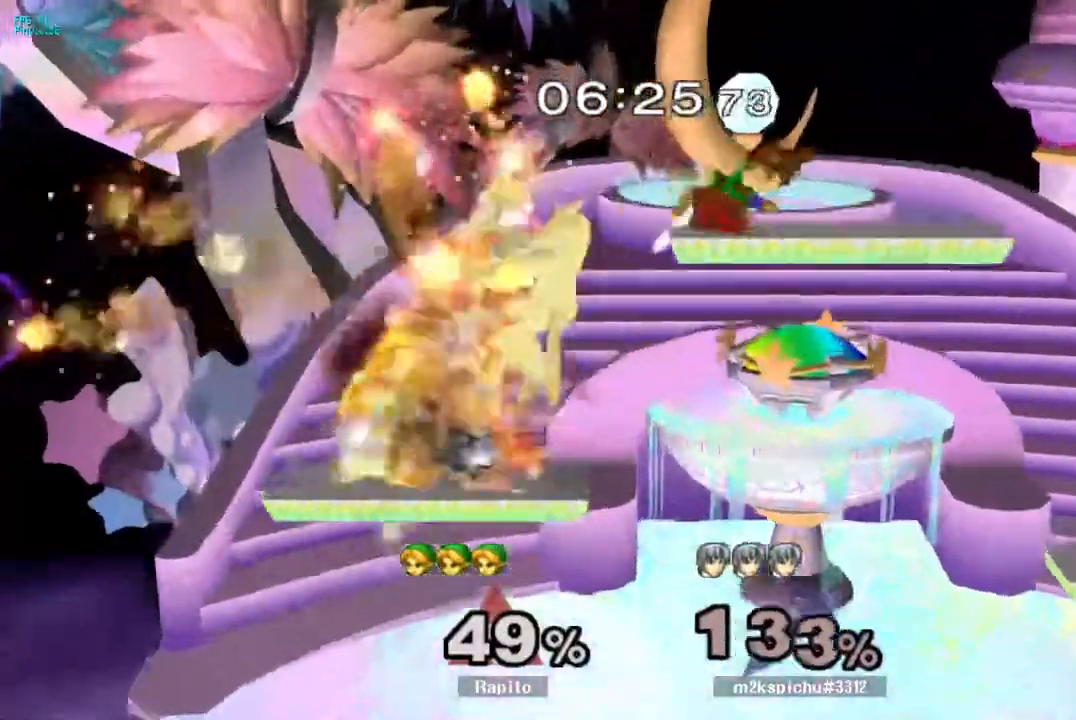
{"dt_ms": 1000, "buttons": [], "left_stick": "center", "right_stick": "center"}